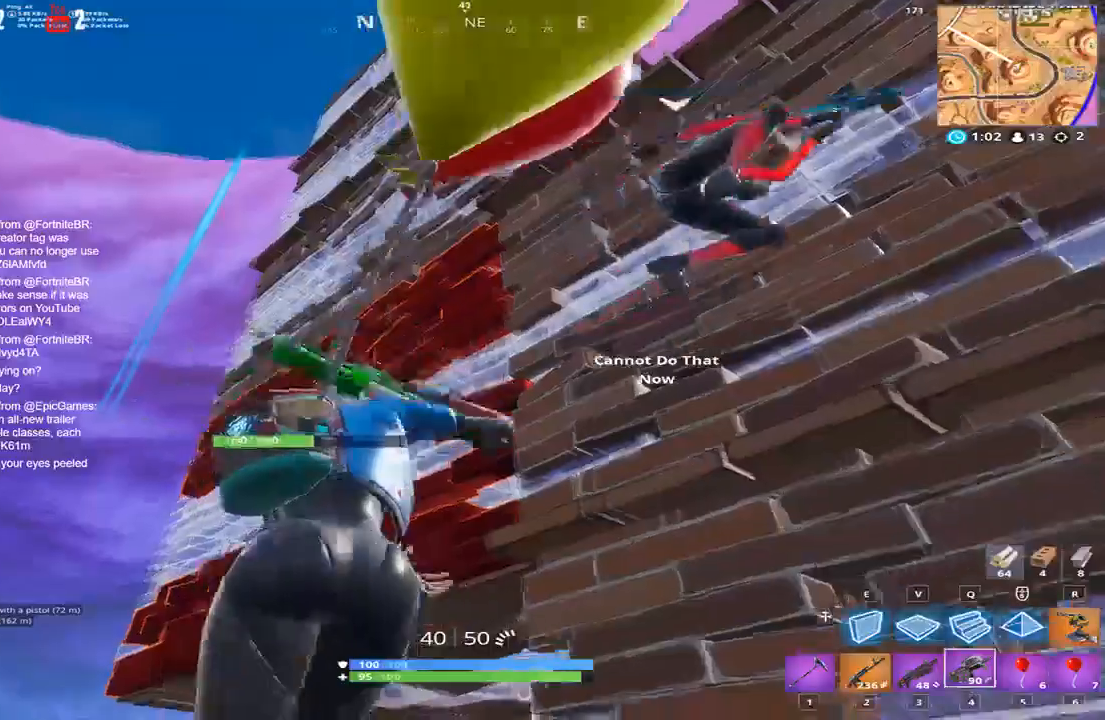
Gameplay with keyboard; each line is a JSON object with the keys held at the frame after it. "events" lists presses ("down") and releases ("up") of "1", "2", "3", "4", "5", "a", "alt", "b", "c", "caps_lock", "ctrl", "d", "e", "f", "g", "q", "r", "s", "shift", "space", "super", "t", "tab", "tilde", "v", "w", "x" and "z" between this image and that frame as [ms after this image, input, new state], when the widget could be followed in between. No other keys are recorded. Mouse input is not recorded.
{"keys": ["a"], "events": [[300, "3", "down"], [367, "3", "up"]]}
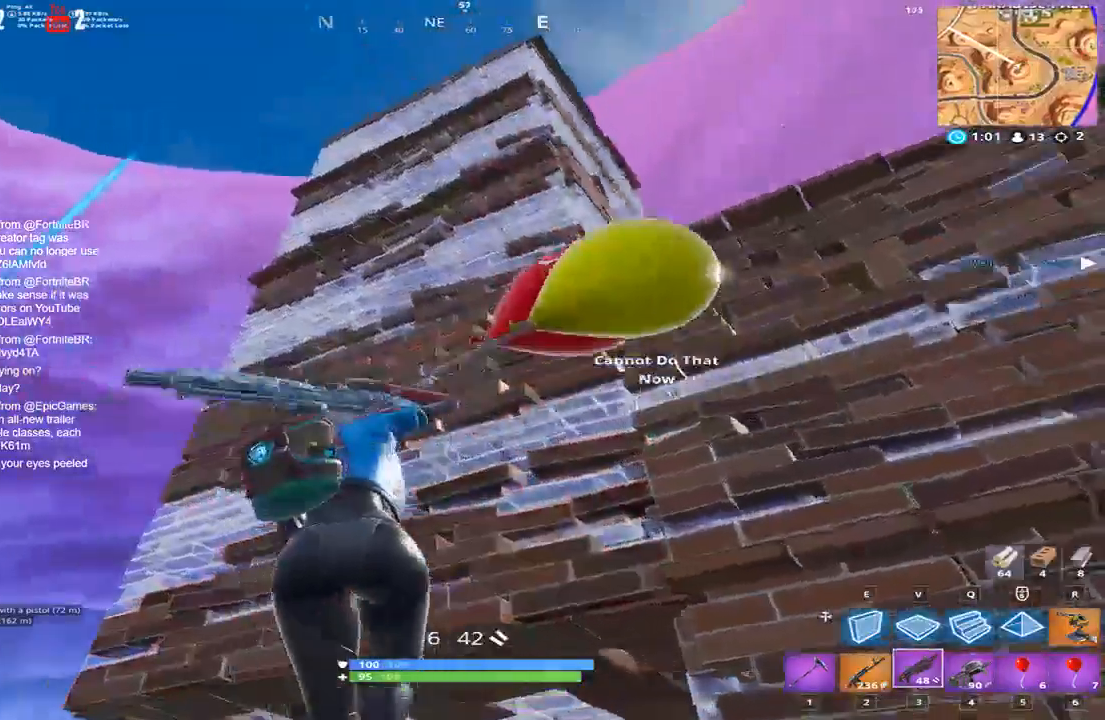
{"keys": [], "events": [[34, "d", "down"], [134, "a", "up"], [134, "space", "down"], [234, "w", "down"], [267, "space", "up"], [334, "w", "up"], [501, "d", "up"]]}
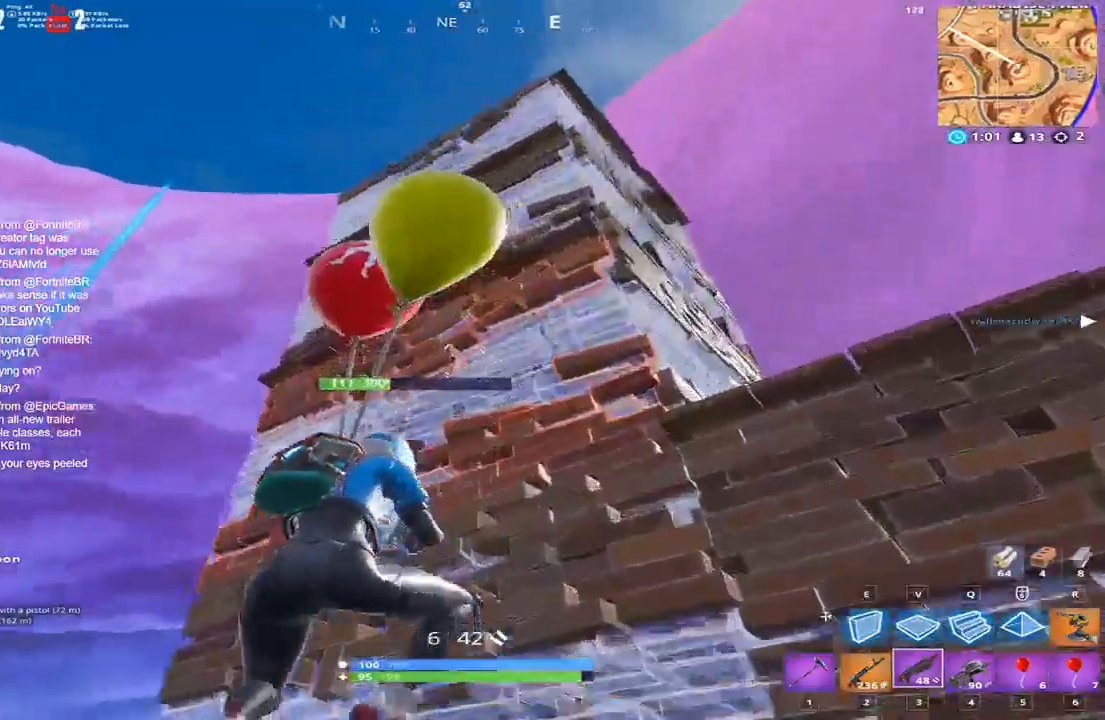
{"keys": ["d"], "events": [[67, "d", "down"]]}
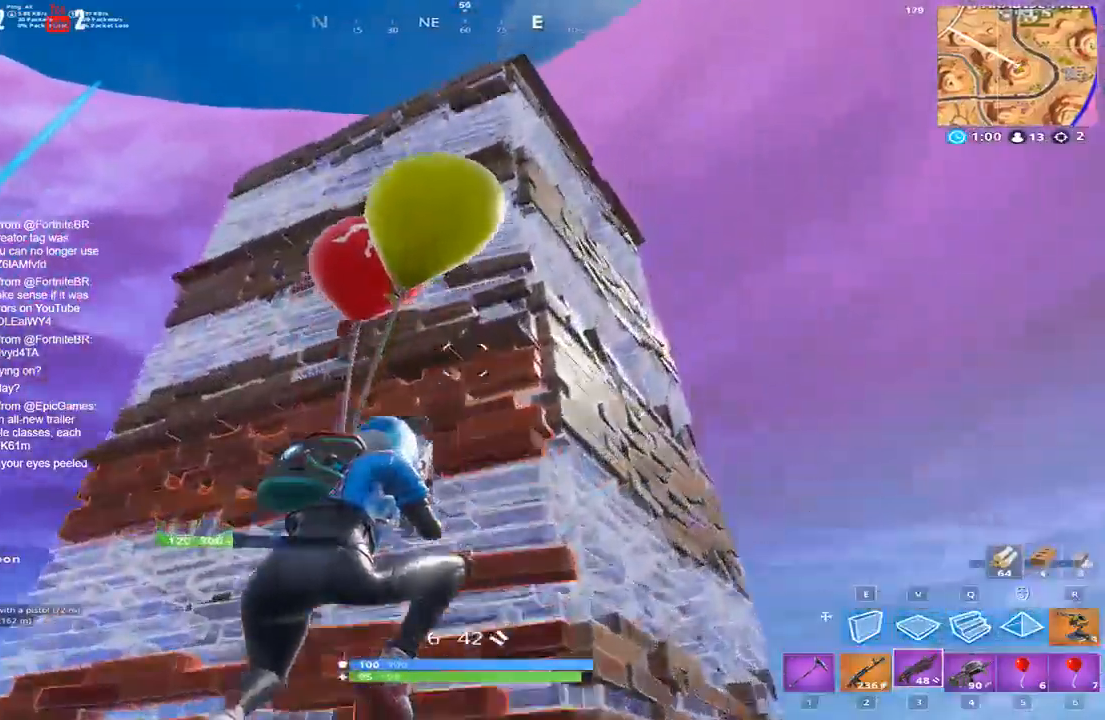
{"keys": [], "events": [[67, "w", "down"], [134, "d", "up"], [134, "w", "up"]]}
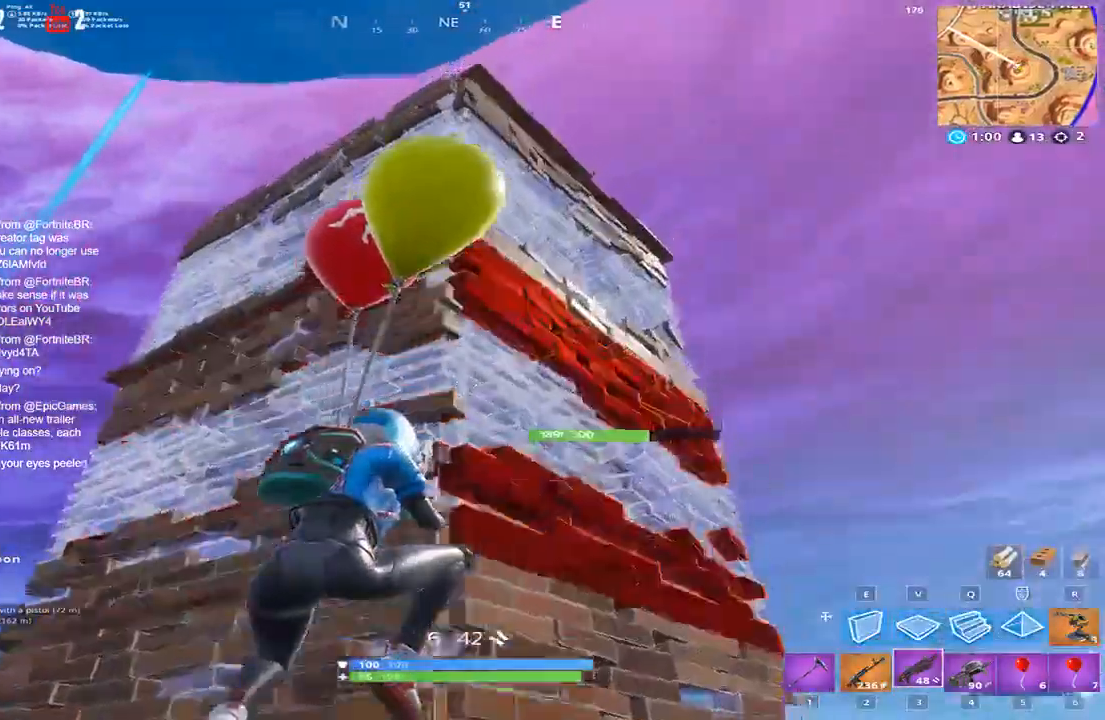
{"keys": ["w"], "events": [[334, "w", "down"]]}
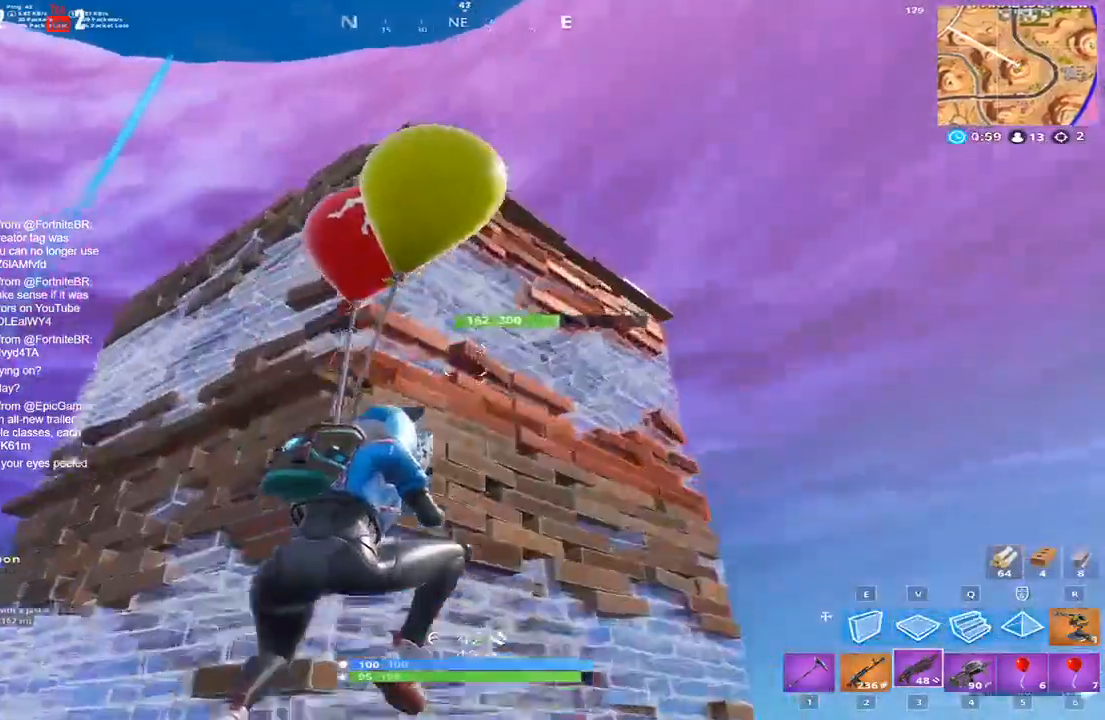
{"keys": ["w"], "events": [[100, "w", "up"], [334, "w", "down"]]}
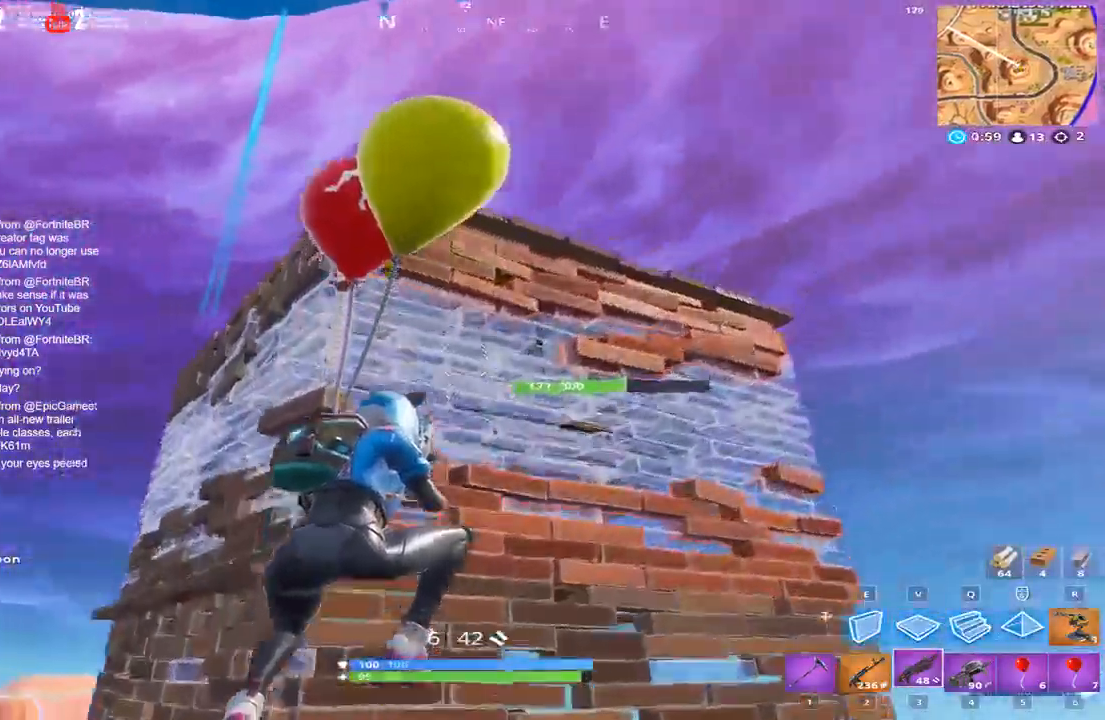
{"keys": ["d", "w"], "events": [[67, "w", "up"], [300, "w", "down"], [434, "d", "down"]]}
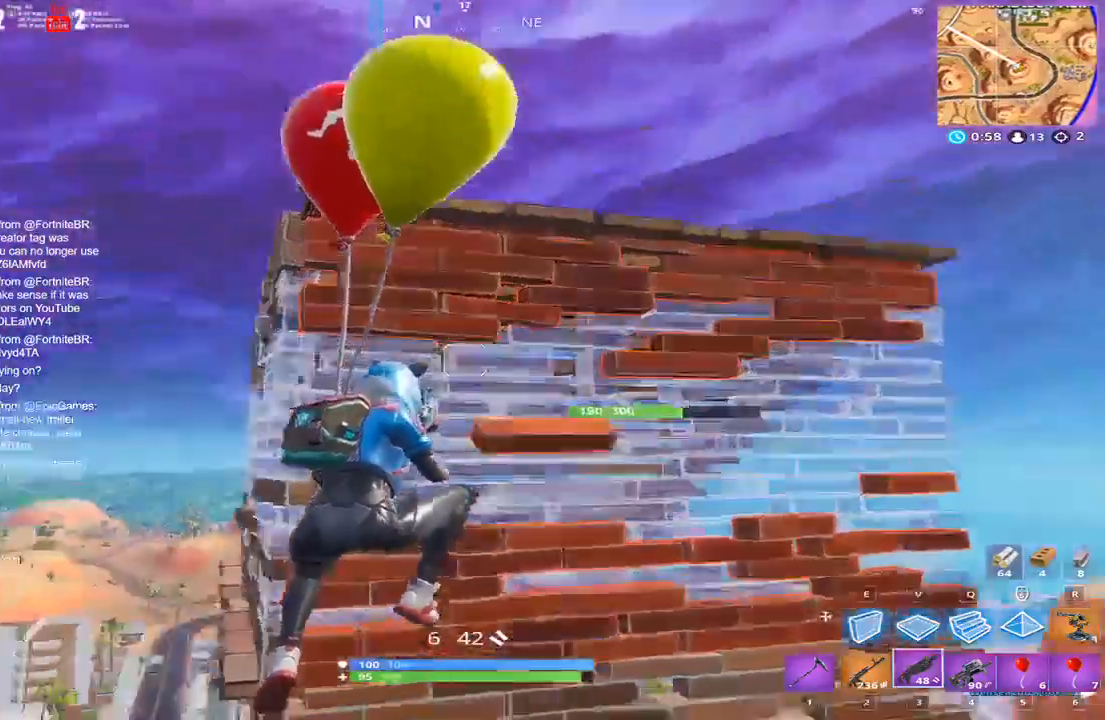
{"keys": ["a", "w"], "events": [[267, "w", "up"], [334, "a", "down"], [367, "d", "up"], [468, "w", "down"]]}
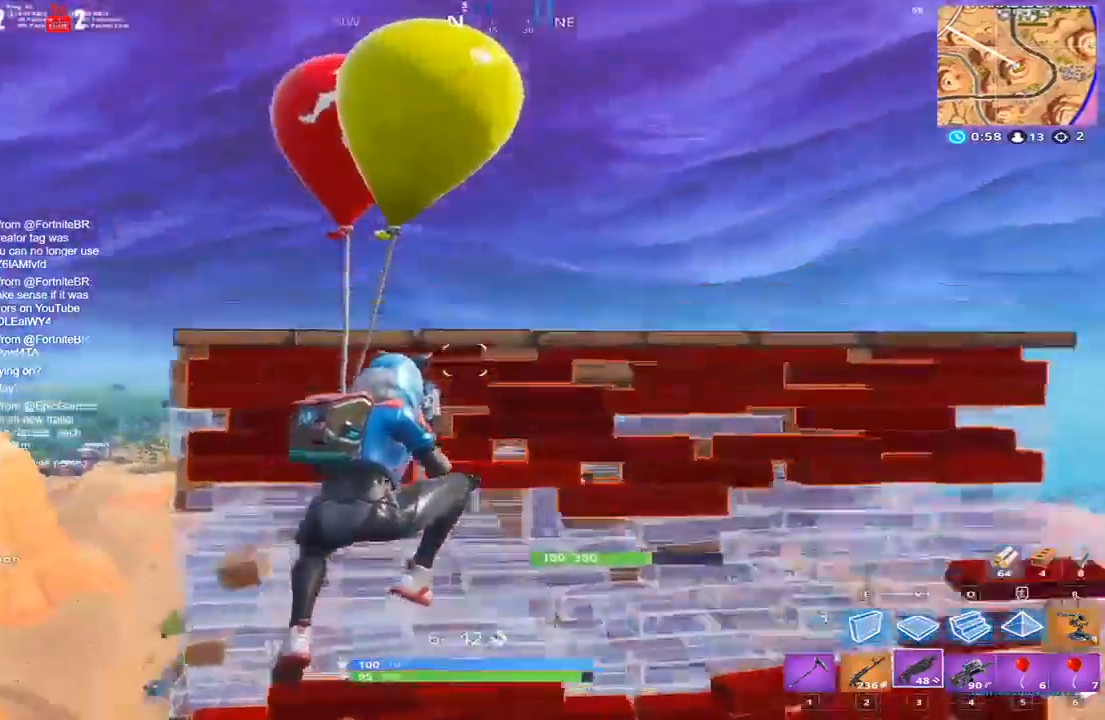
{"keys": ["w"], "events": [[434, "a", "up"]]}
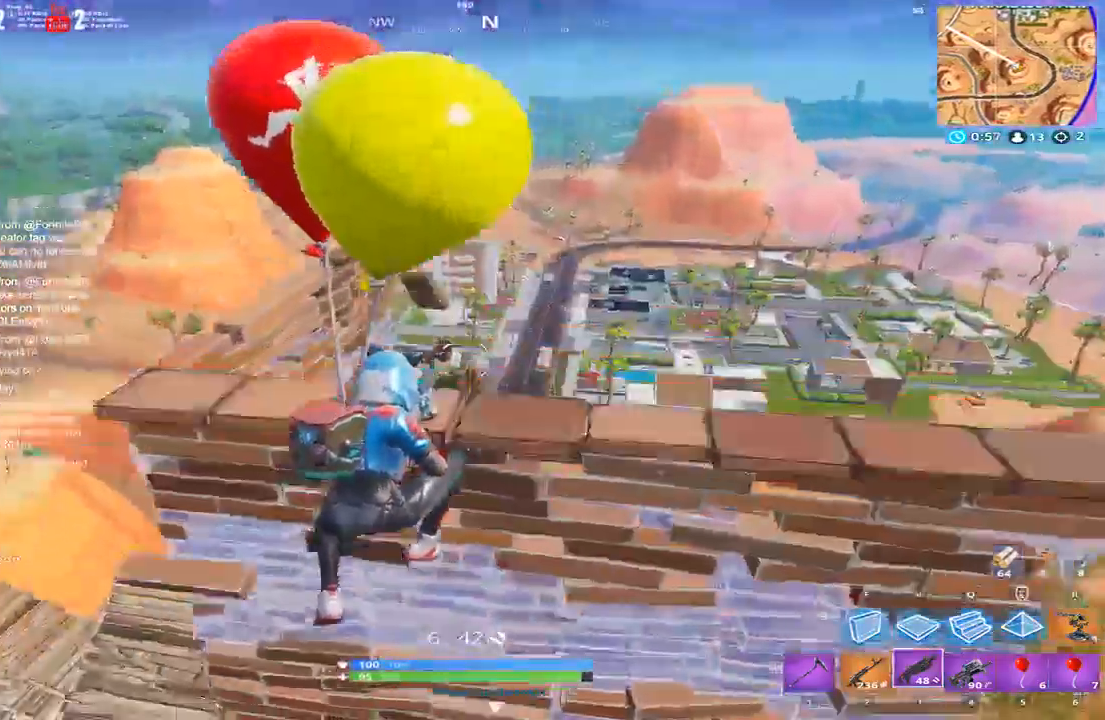
{"keys": ["d", "w"], "events": [[434, "d", "down"]]}
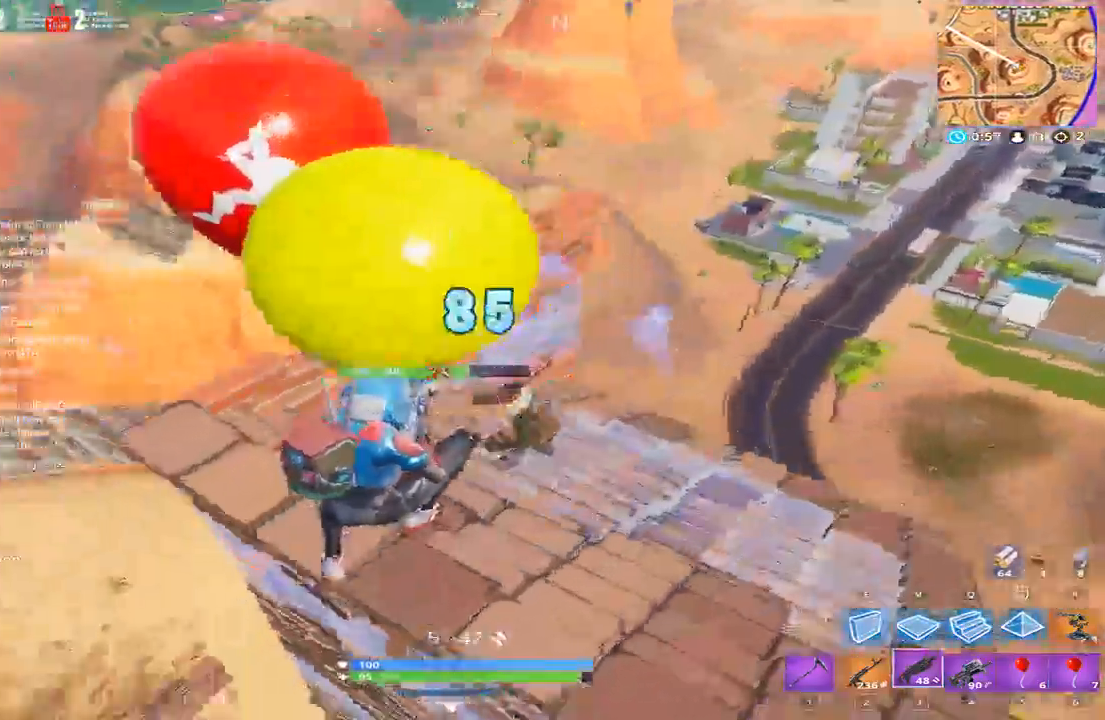
{"keys": ["a"], "events": [[33, "w", "up"], [334, "a", "down"], [334, "d", "up"]]}
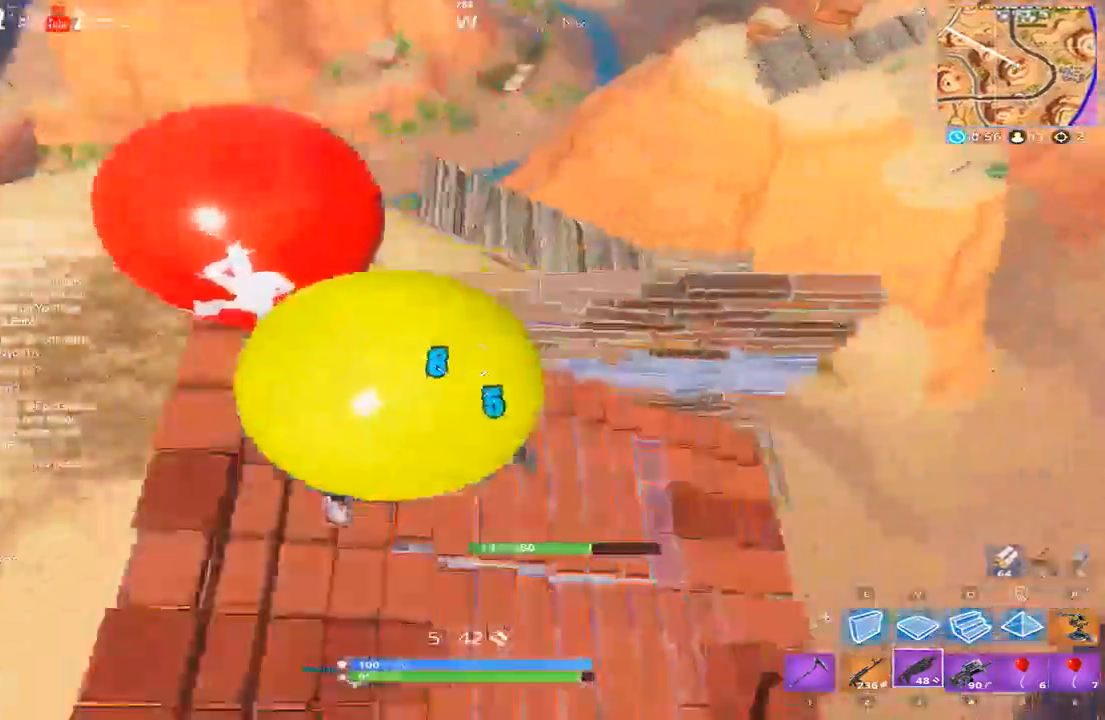
{"keys": ["a"], "events": []}
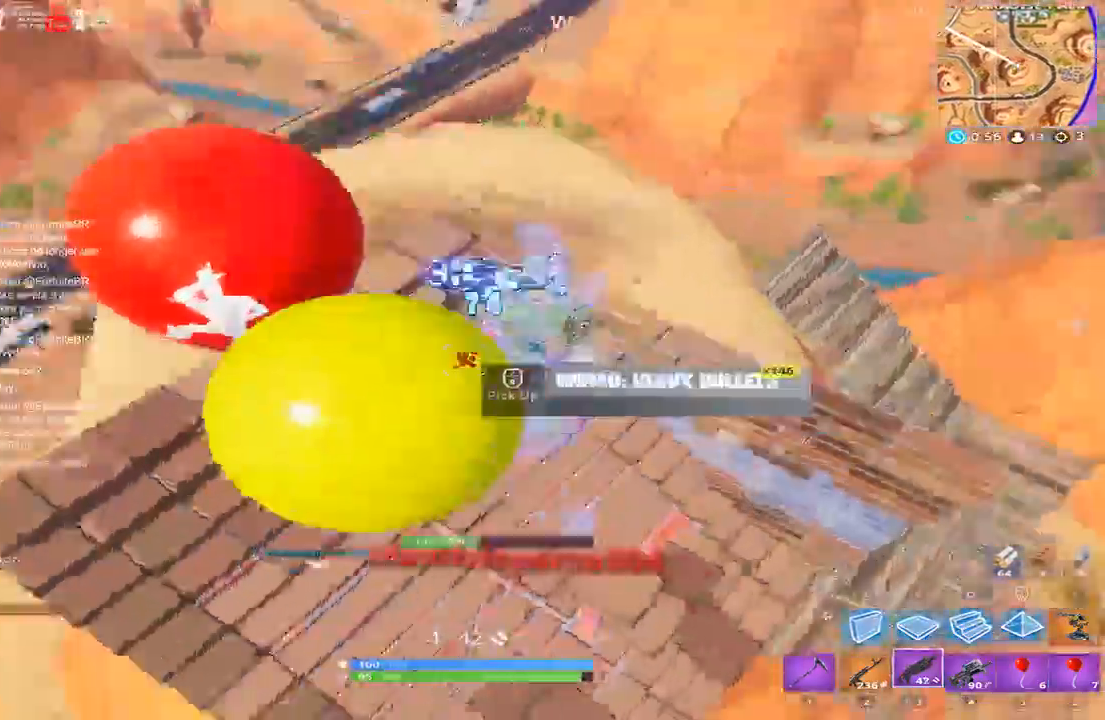
{"keys": ["d", "w"], "events": [[167, "w", "down"], [200, "a", "up"], [300, "d", "down"]]}
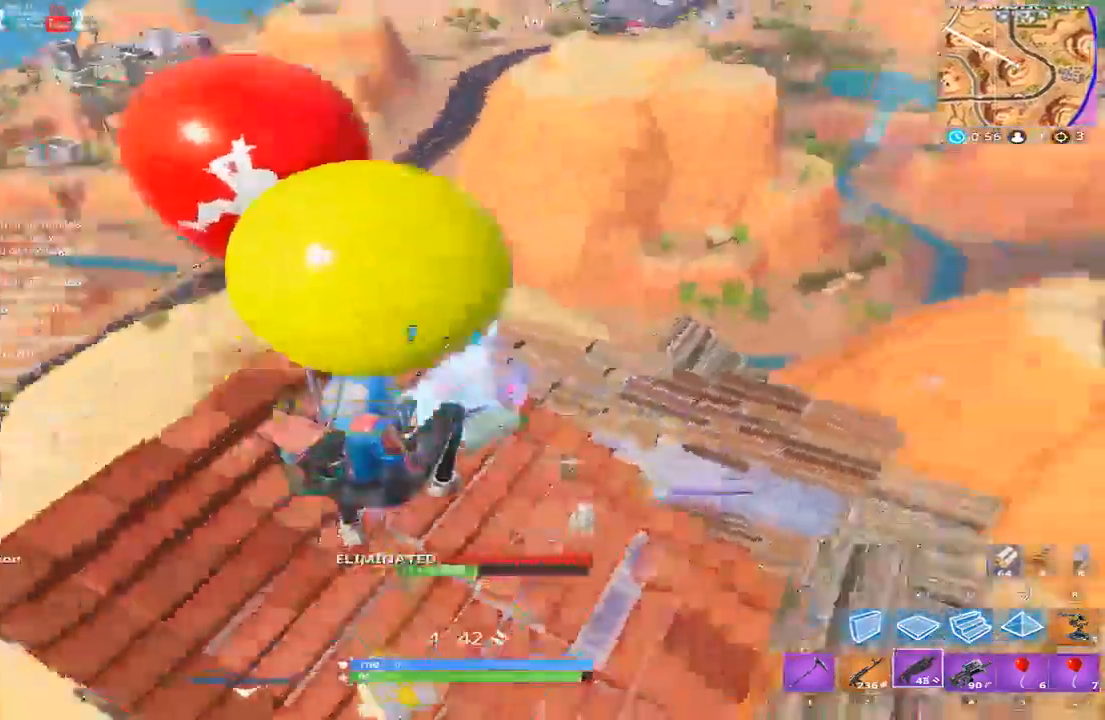
{"keys": ["a", "w"], "events": [[100, "d", "up"], [100, "v", "down"], [367, "v", "up"], [501, "a", "down"]]}